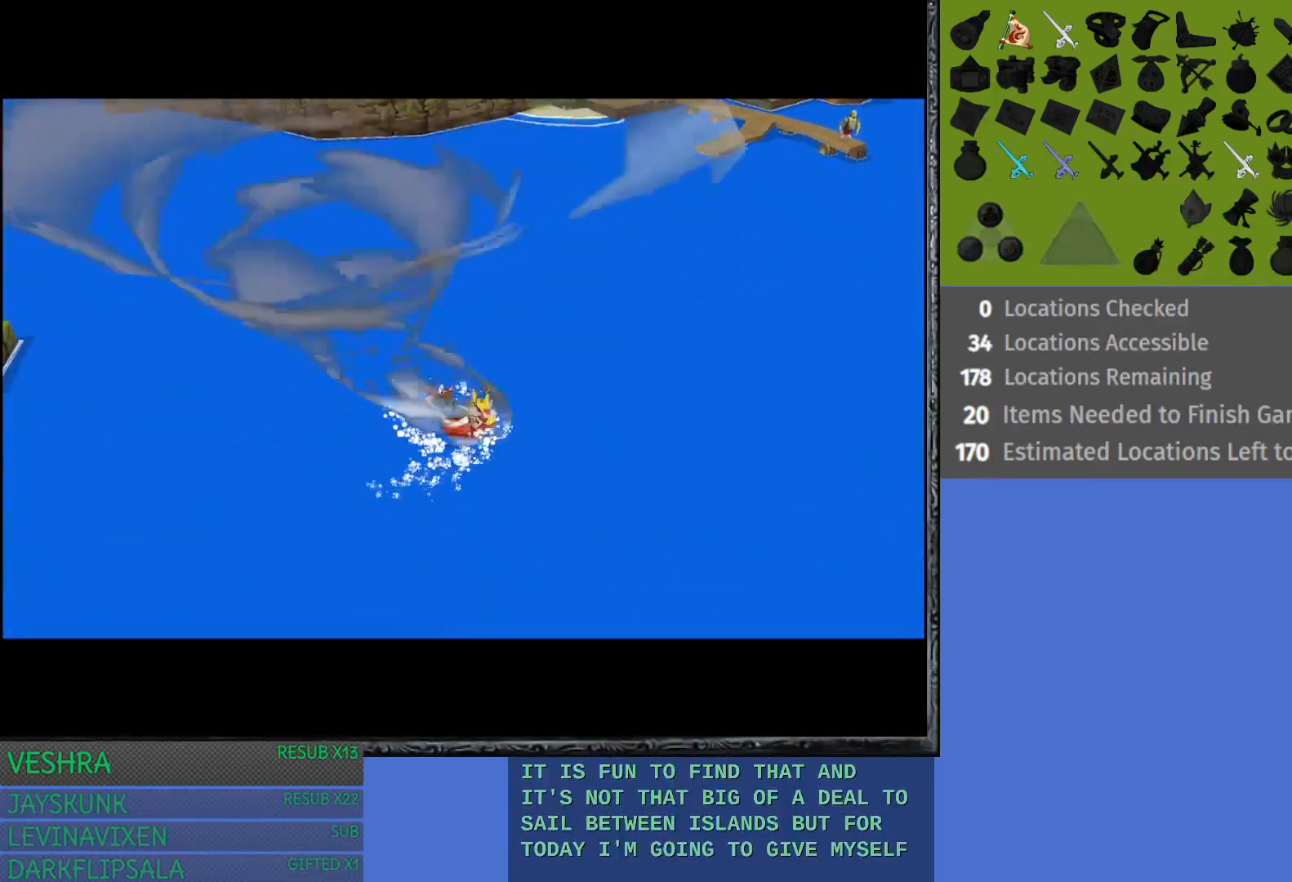
Gameplay with a controller (PlayStation layout); each line is a JSON object with the inputs held at the frame after it. "events" lists button and stick changes between this image and that frame as [ms after this image, input, new state], when the widget could be followed in between.
{"buttons": [], "left_stick": "up", "right_stick": "center", "events": [[350, "left_stick", "up"]]}
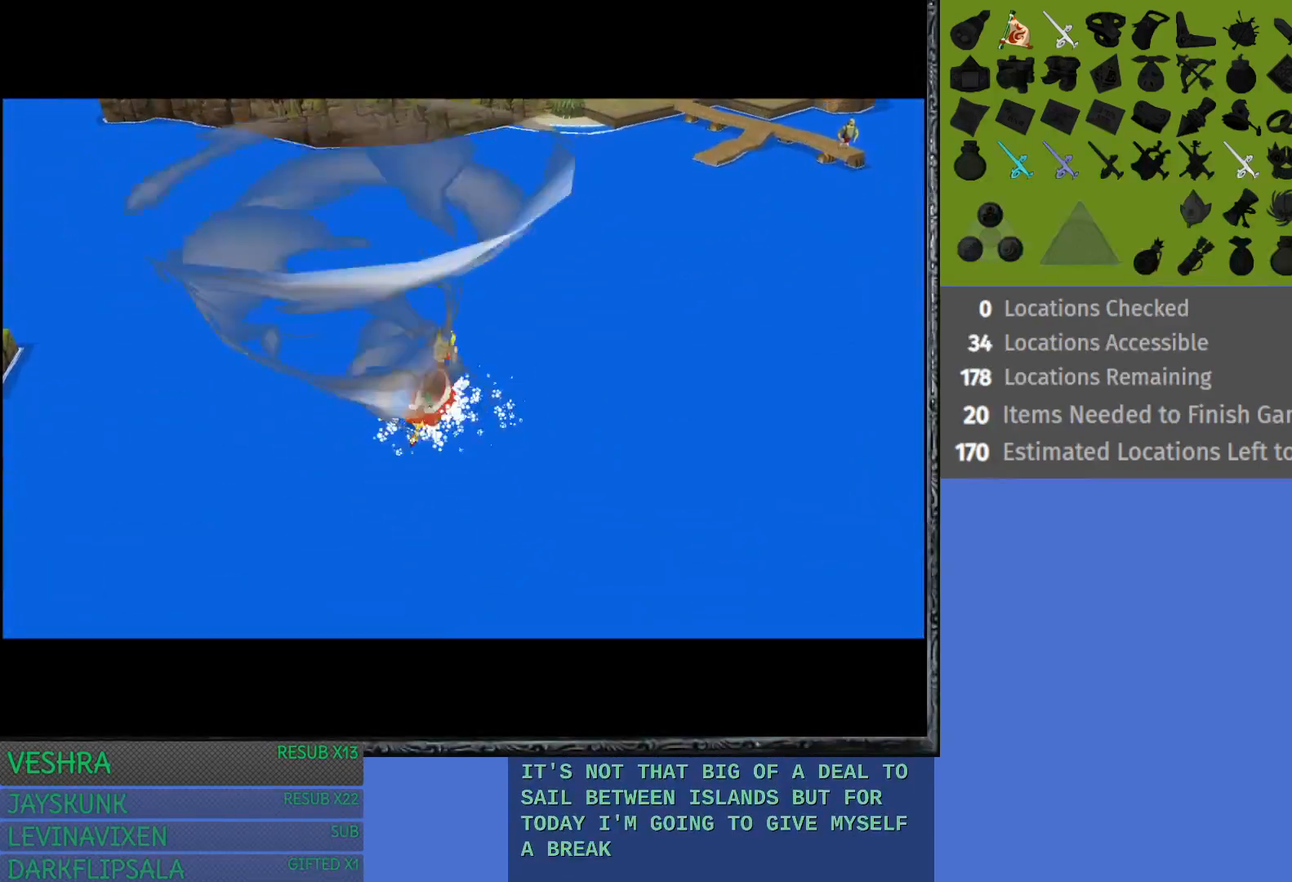
{"buttons": [], "left_stick": "up", "right_stick": "center", "events": []}
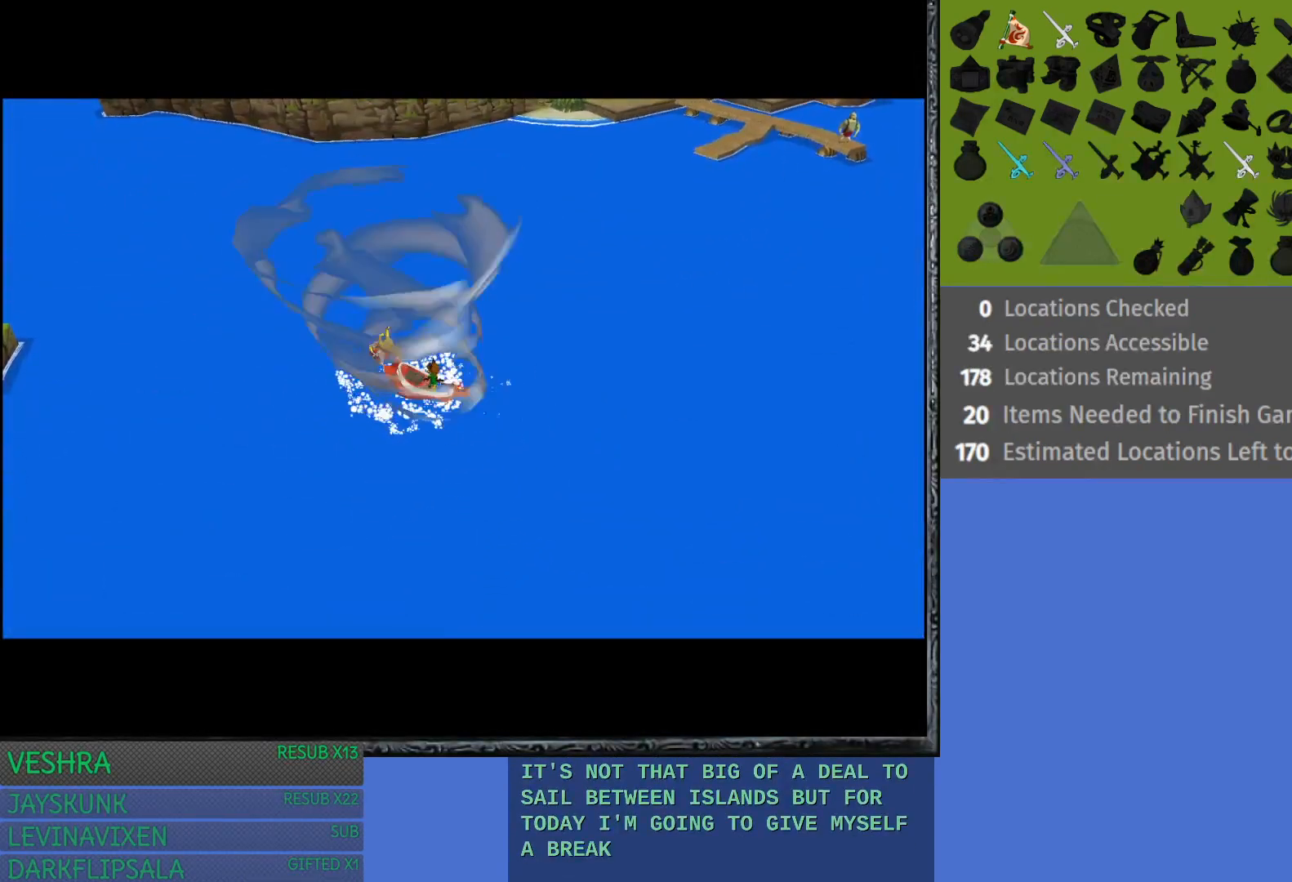
{"buttons": [], "left_stick": "up", "right_stick": "center", "events": []}
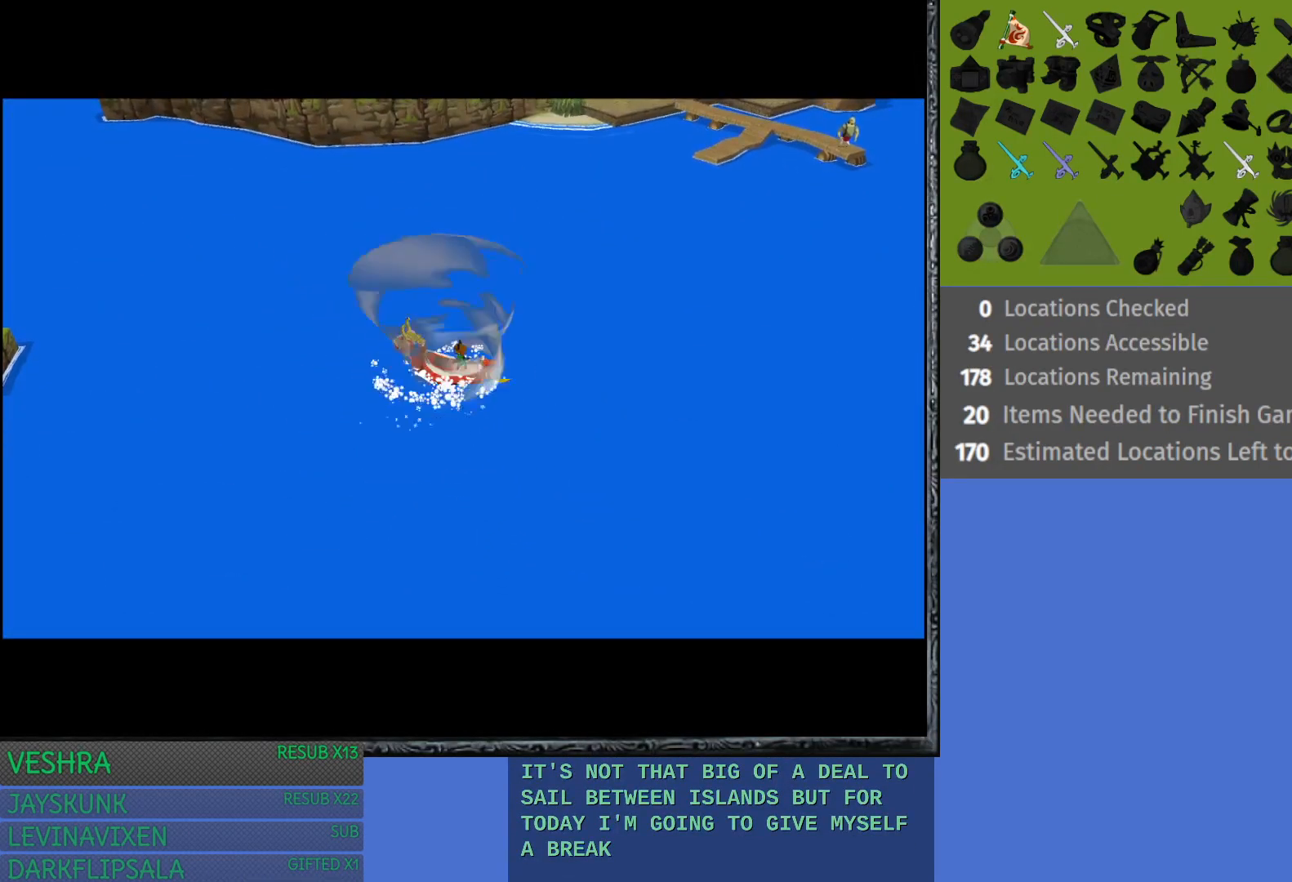
{"buttons": [], "left_stick": "up", "right_stick": "center", "events": []}
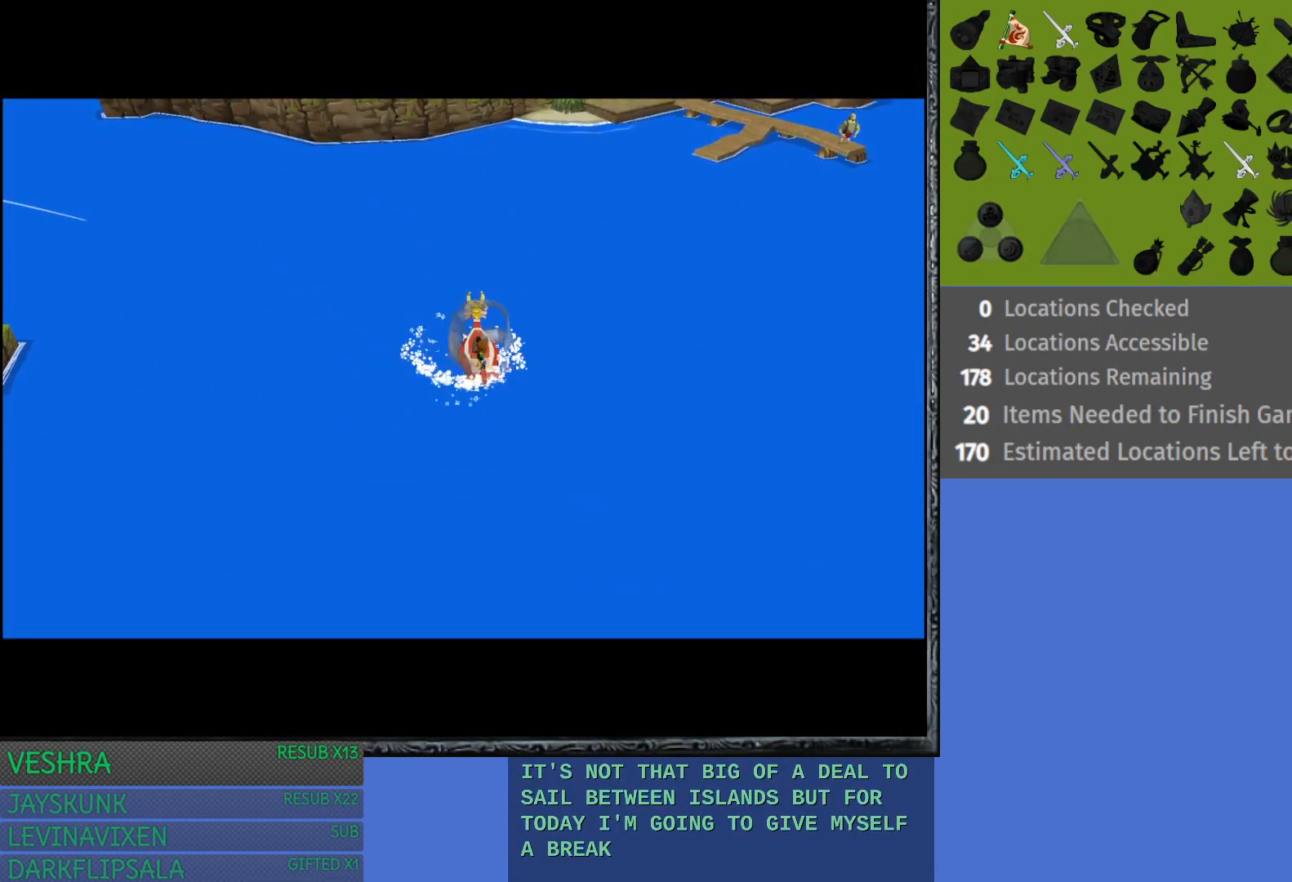
{"buttons": [], "left_stick": "center", "right_stick": "center", "events": [[33, "left_stick", "center"]]}
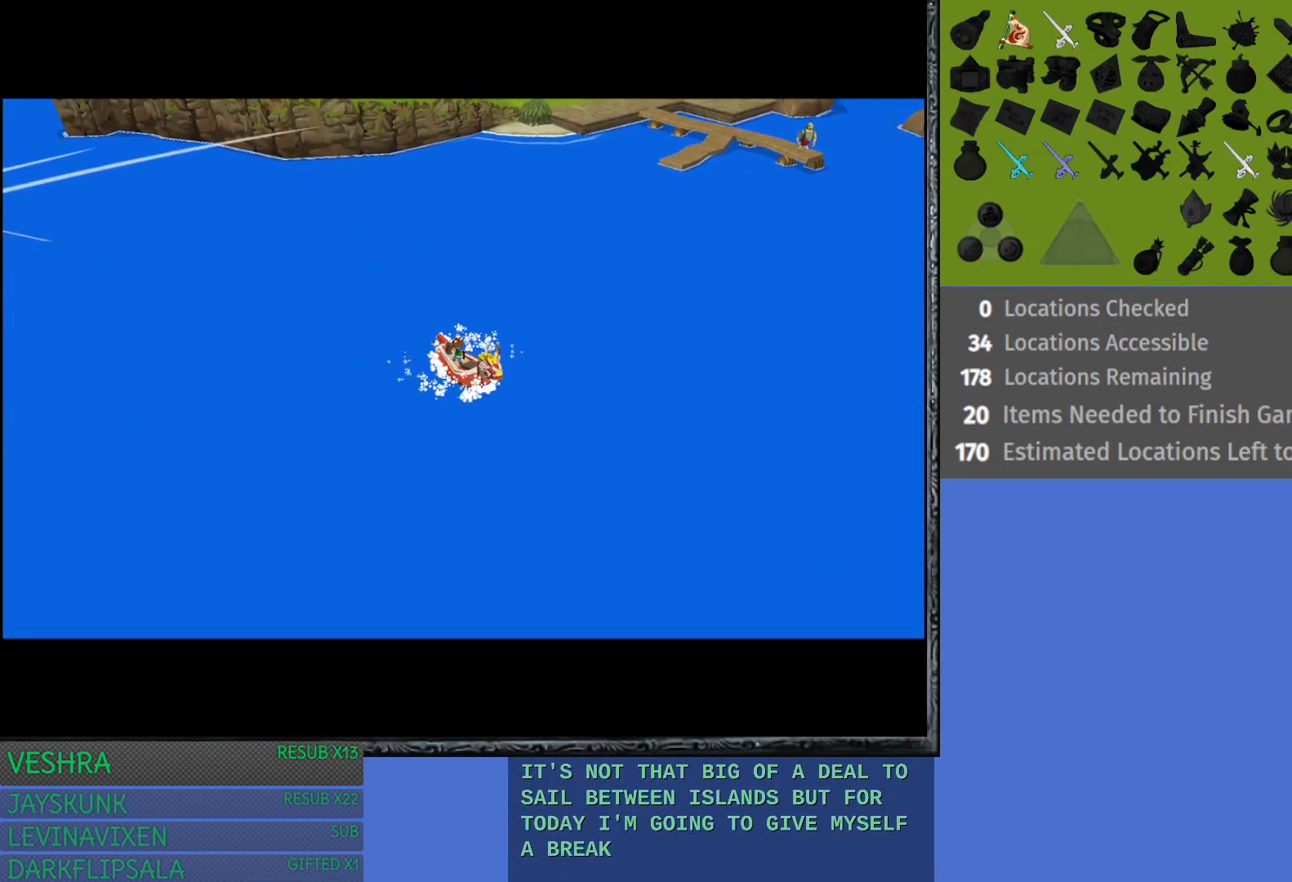
{"buttons": [], "left_stick": "center", "right_stick": "center", "events": []}
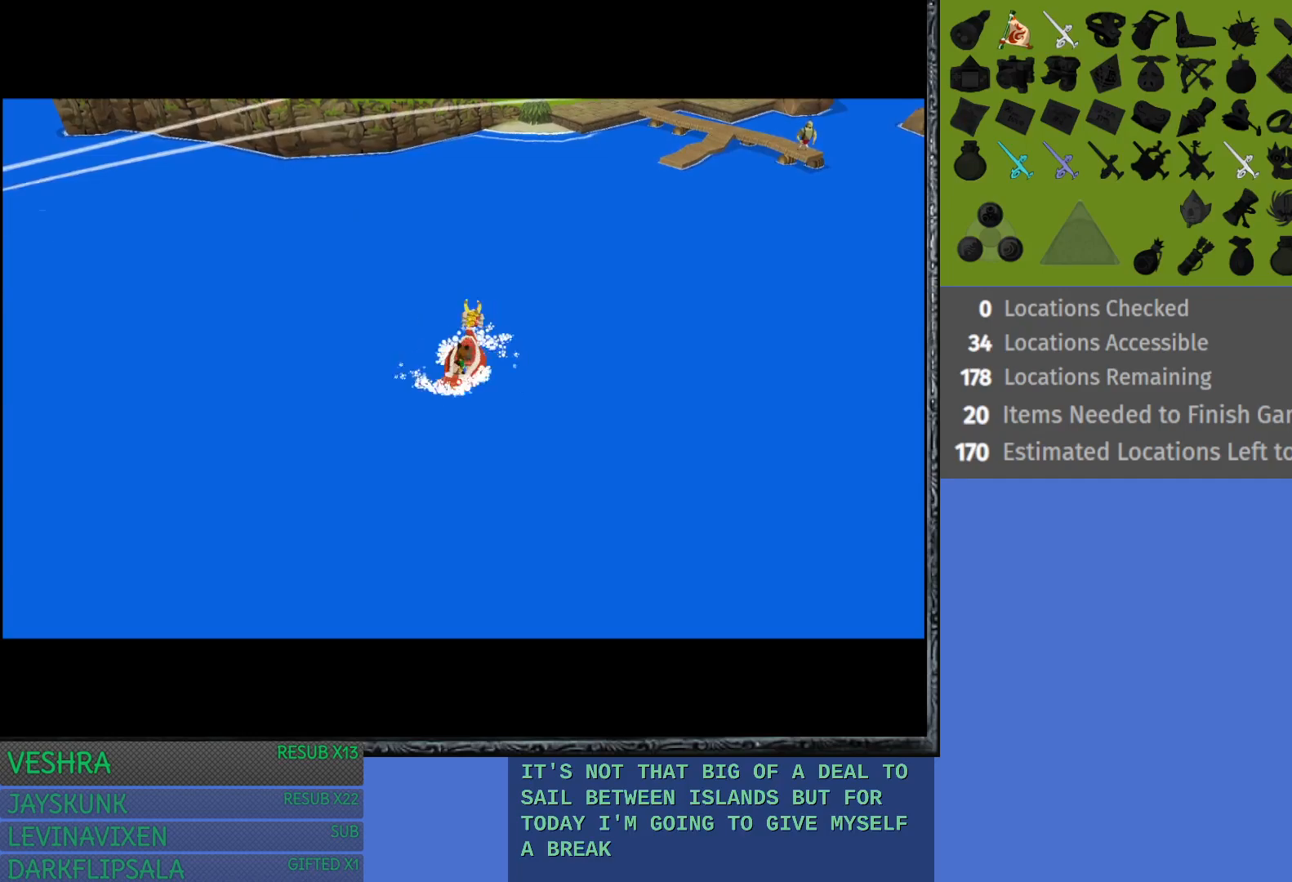
{"buttons": [], "left_stick": "center", "right_stick": "center", "events": []}
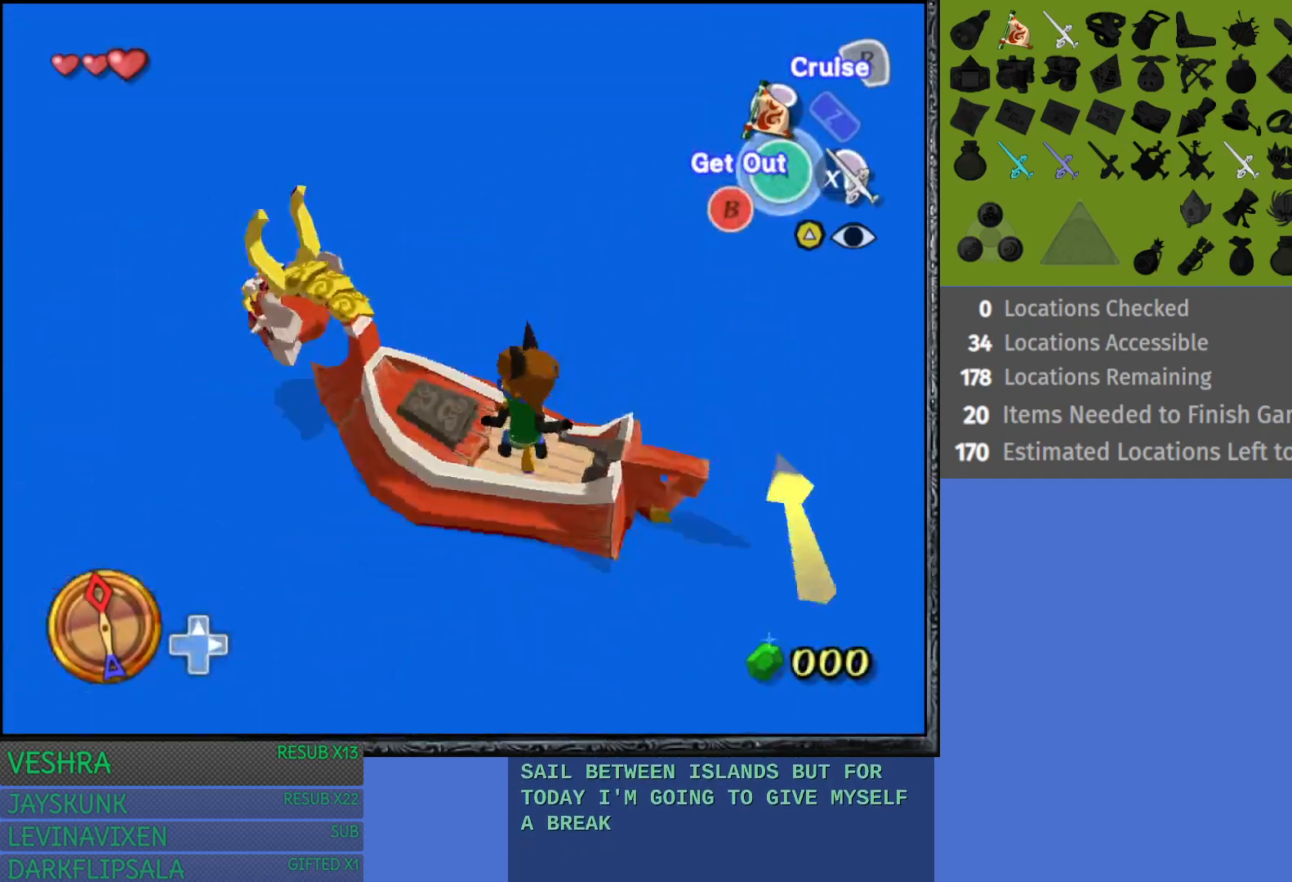
{"buttons": ["TRIANGLE"], "left_stick": "center", "right_stick": "center", "events": [[400, "TRIANGLE", "down"]]}
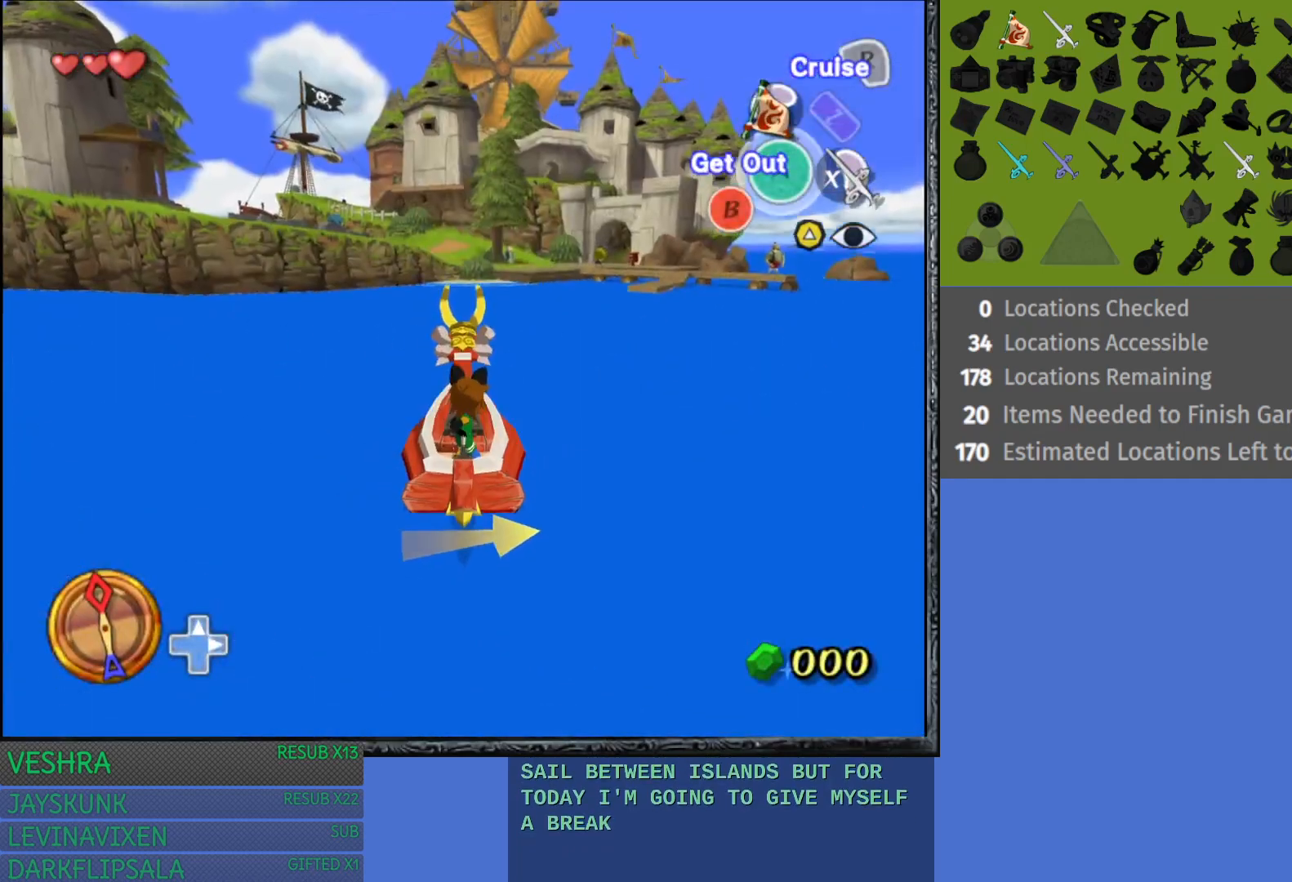
{"buttons": [], "left_stick": "center", "right_stick": "center", "events": [[17, "TRIANGLE", "up"]]}
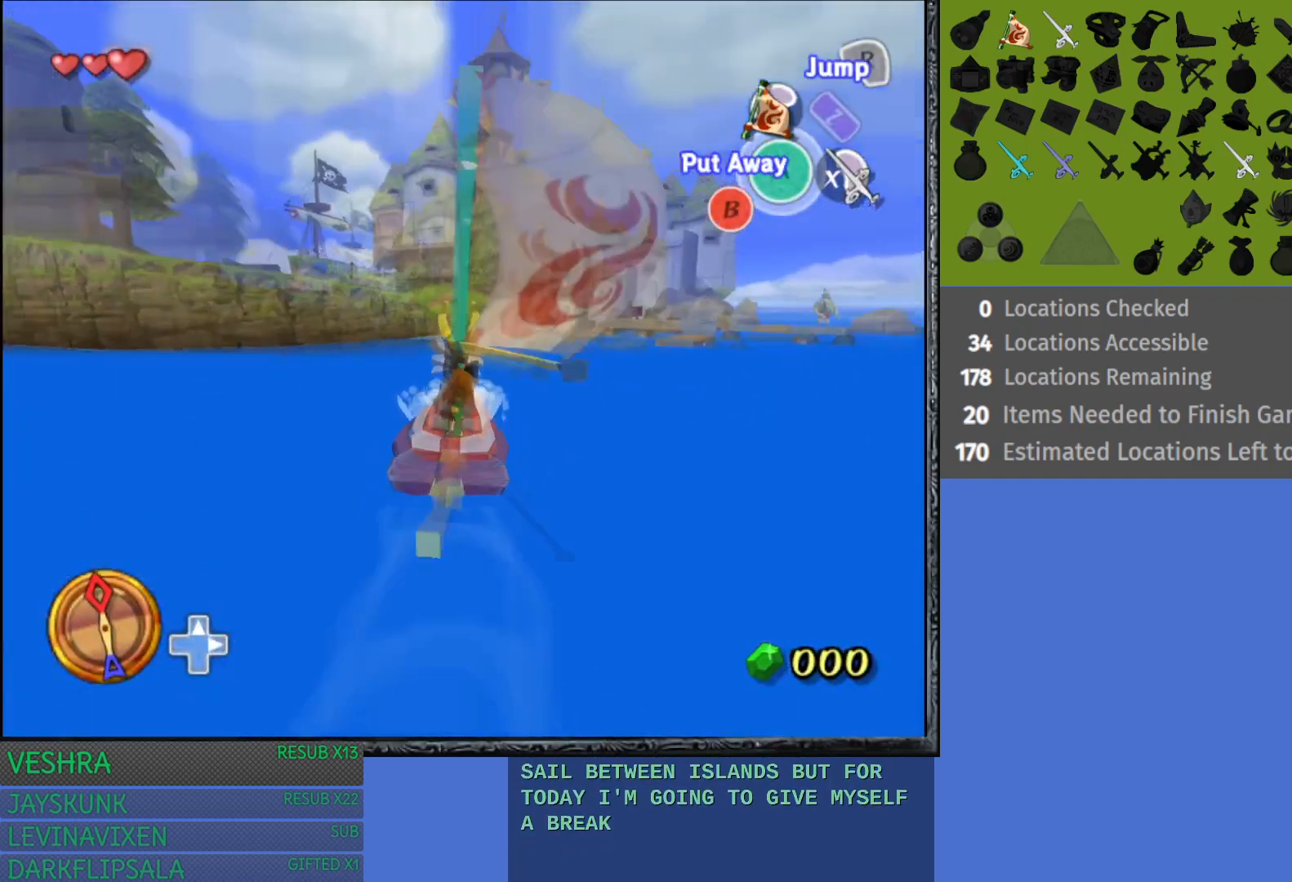
{"buttons": [], "left_stick": "left", "right_stick": "center", "events": [[183, "left_stick", "left"], [283, "CROSS", "down"], [417, "CROSS", "up"]]}
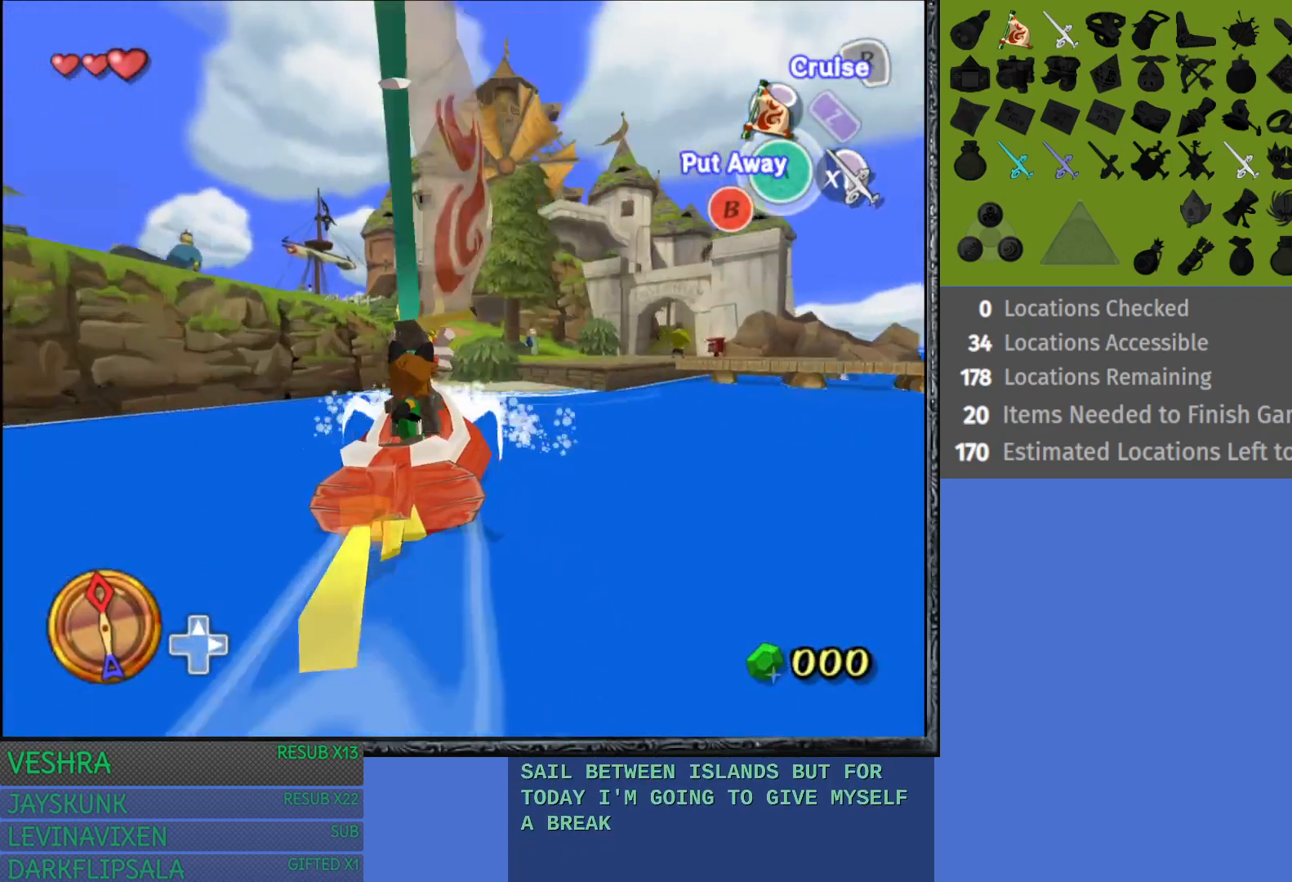
{"buttons": ["CROSS"], "left_stick": "left", "right_stick": "center", "events": [[333, "CROSS", "down"]]}
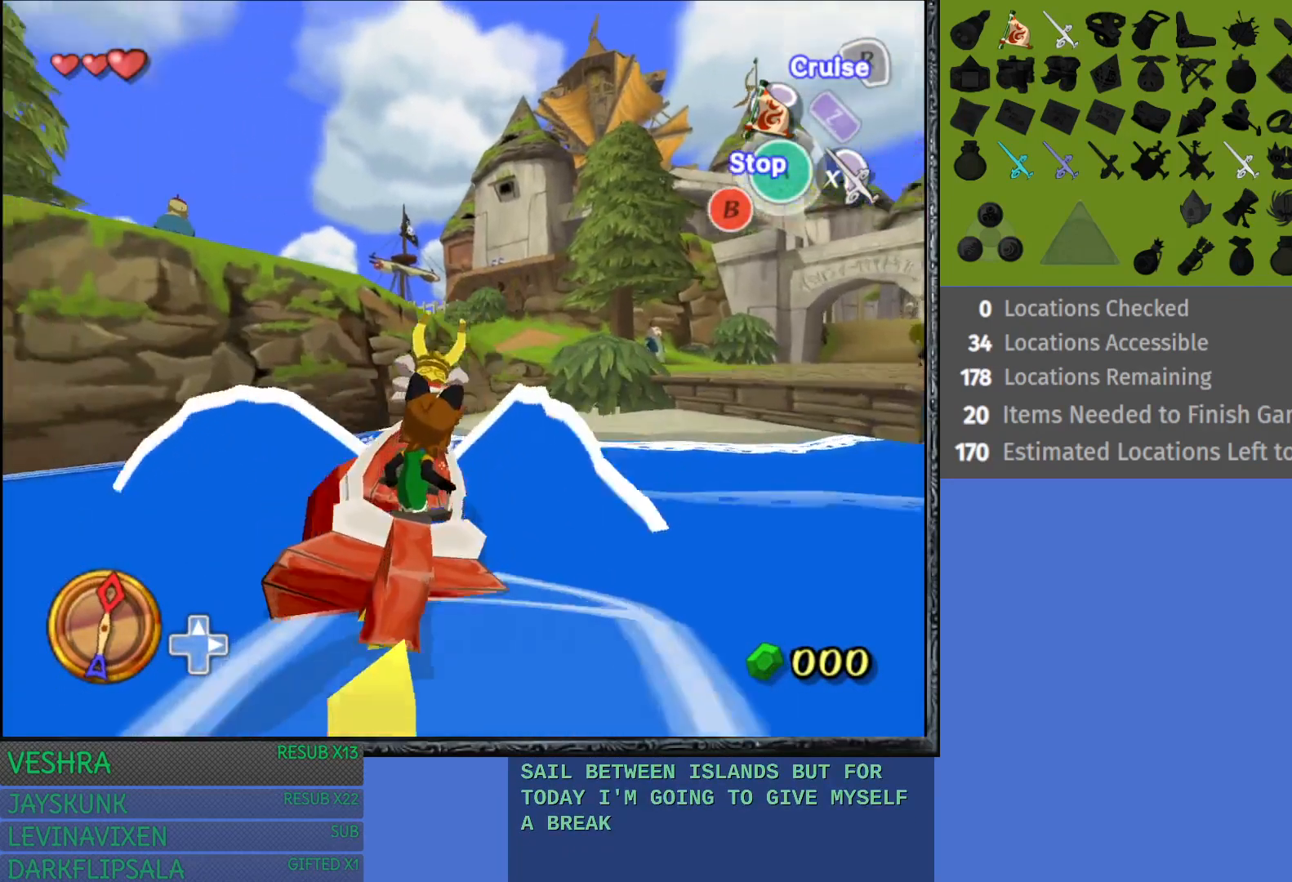
{"buttons": [], "left_stick": "center", "right_stick": "center", "events": [[83, "CROSS", "up"], [250, "left_stick", "center"], [300, "CROSS", "down"], [467, "CROSS", "up"]]}
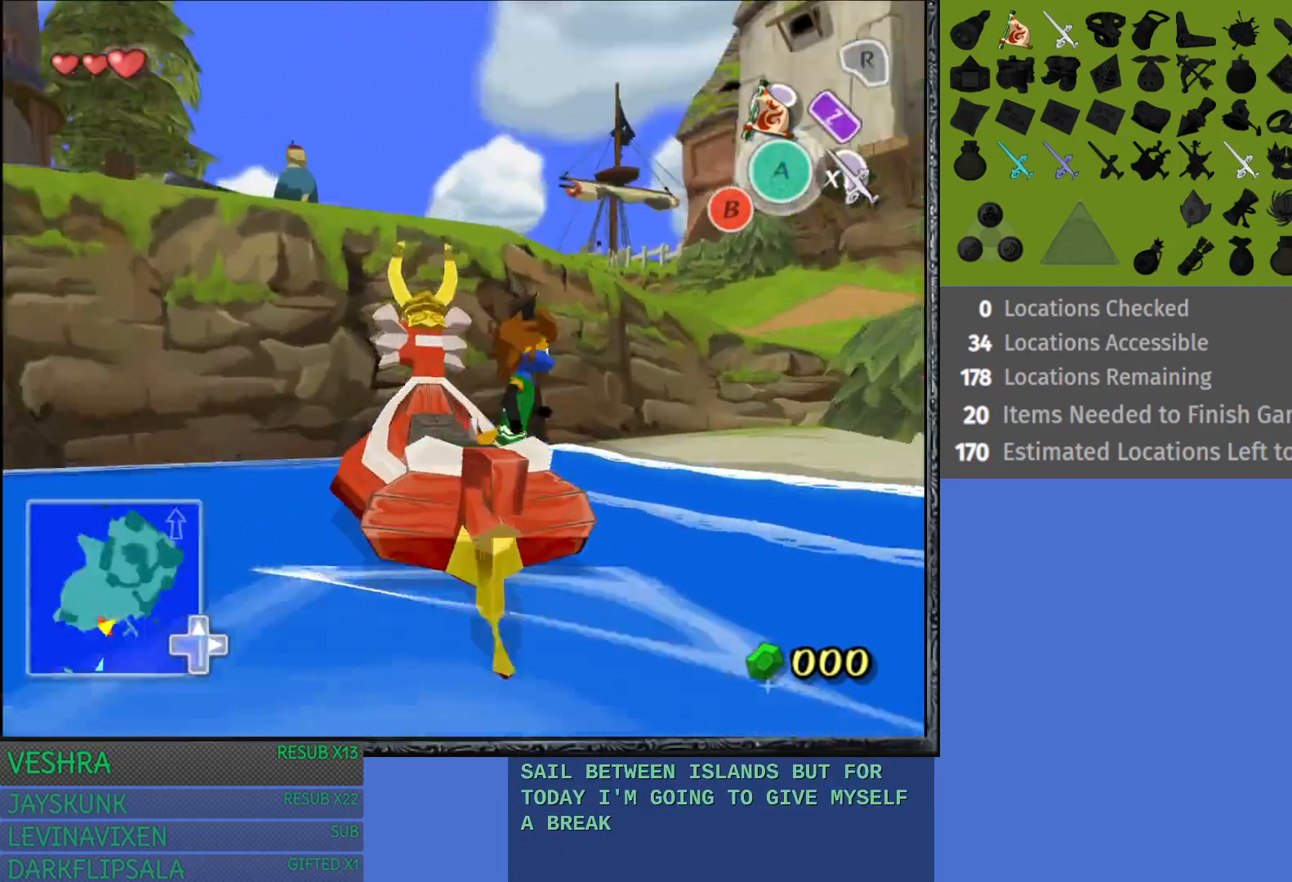
{"buttons": [], "left_stick": "up-right", "right_stick": "center", "events": [[150, "left_stick", "right"], [350, "left_stick", "up-right"]]}
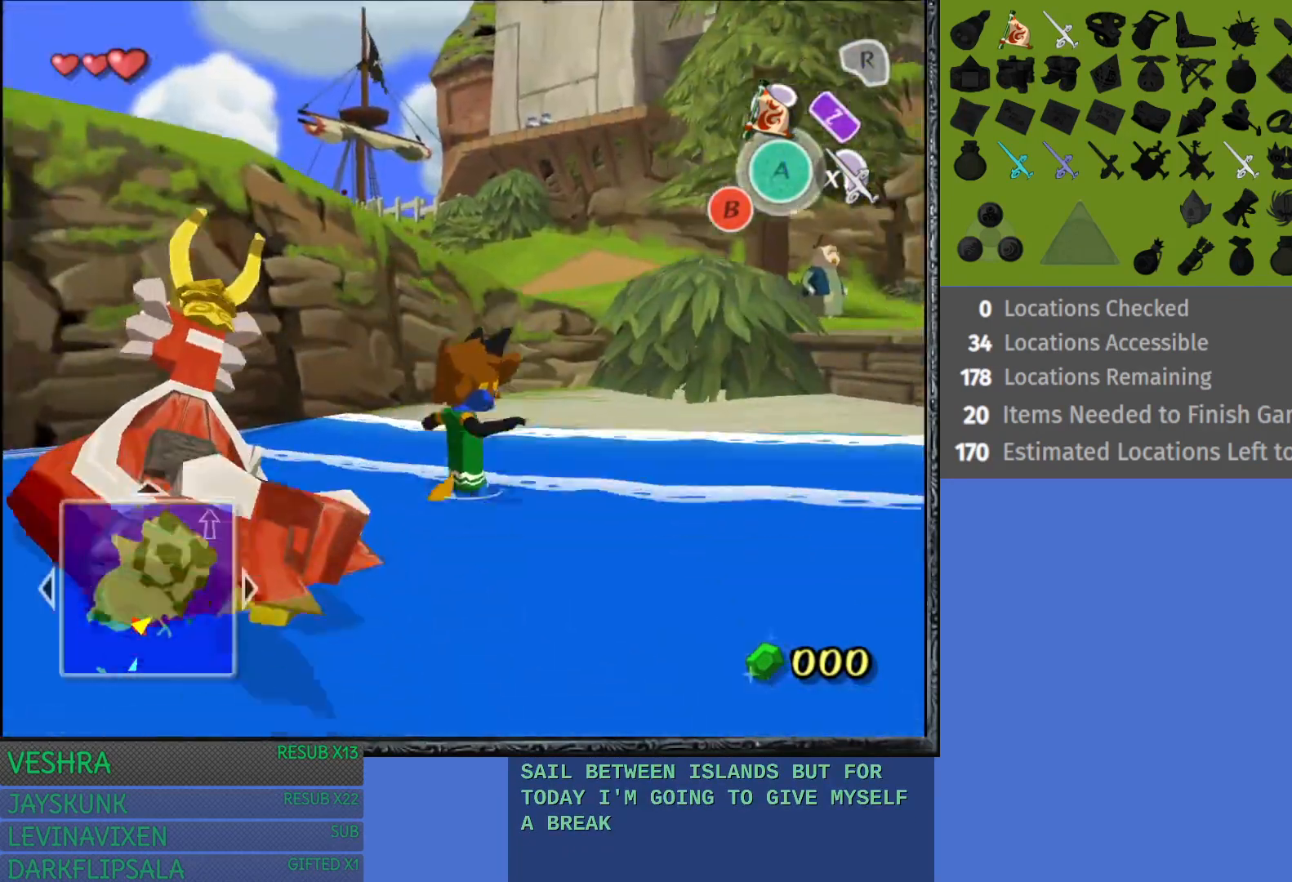
{"buttons": [], "left_stick": "up-right", "right_stick": "center", "events": []}
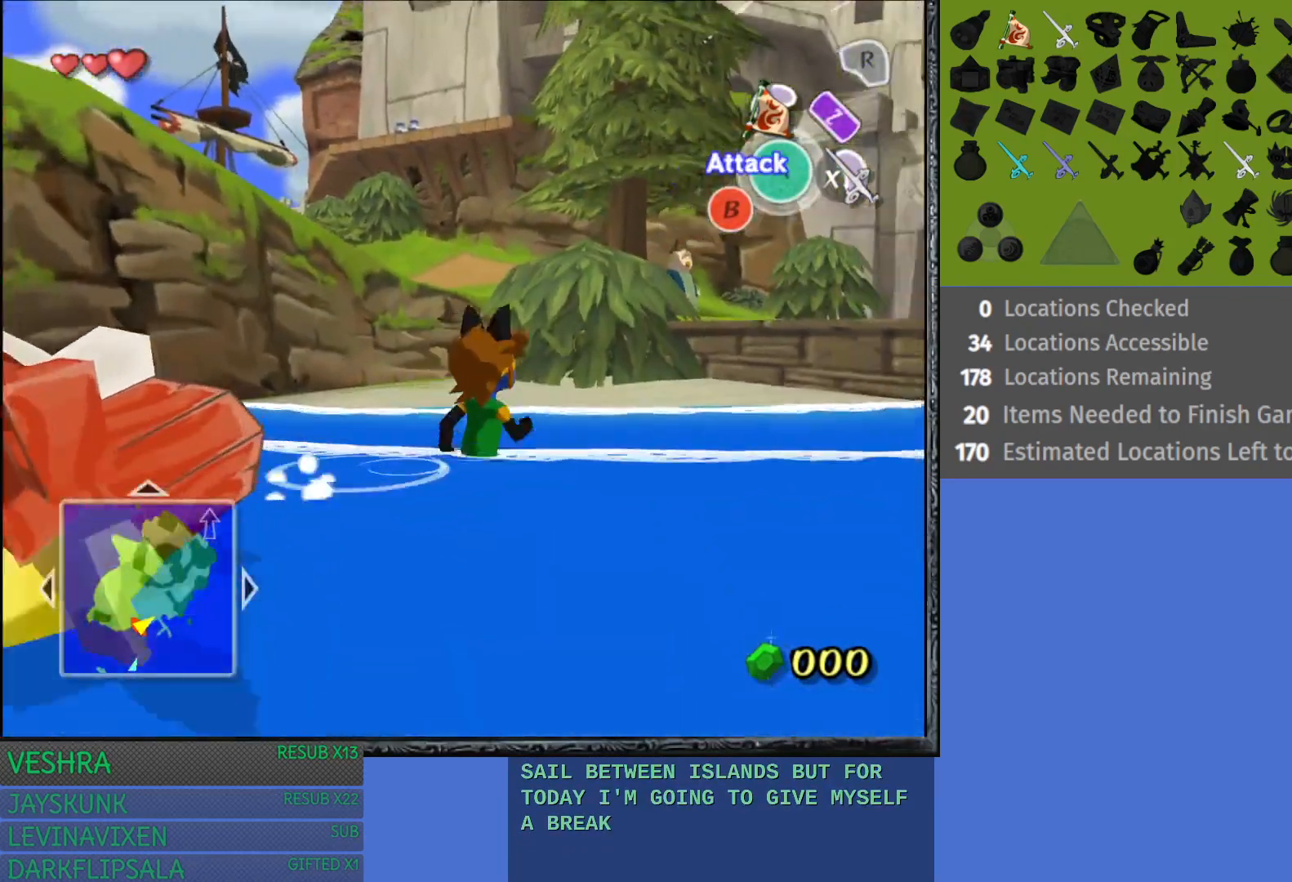
{"buttons": [], "left_stick": "up-right", "right_stick": "center", "events": []}
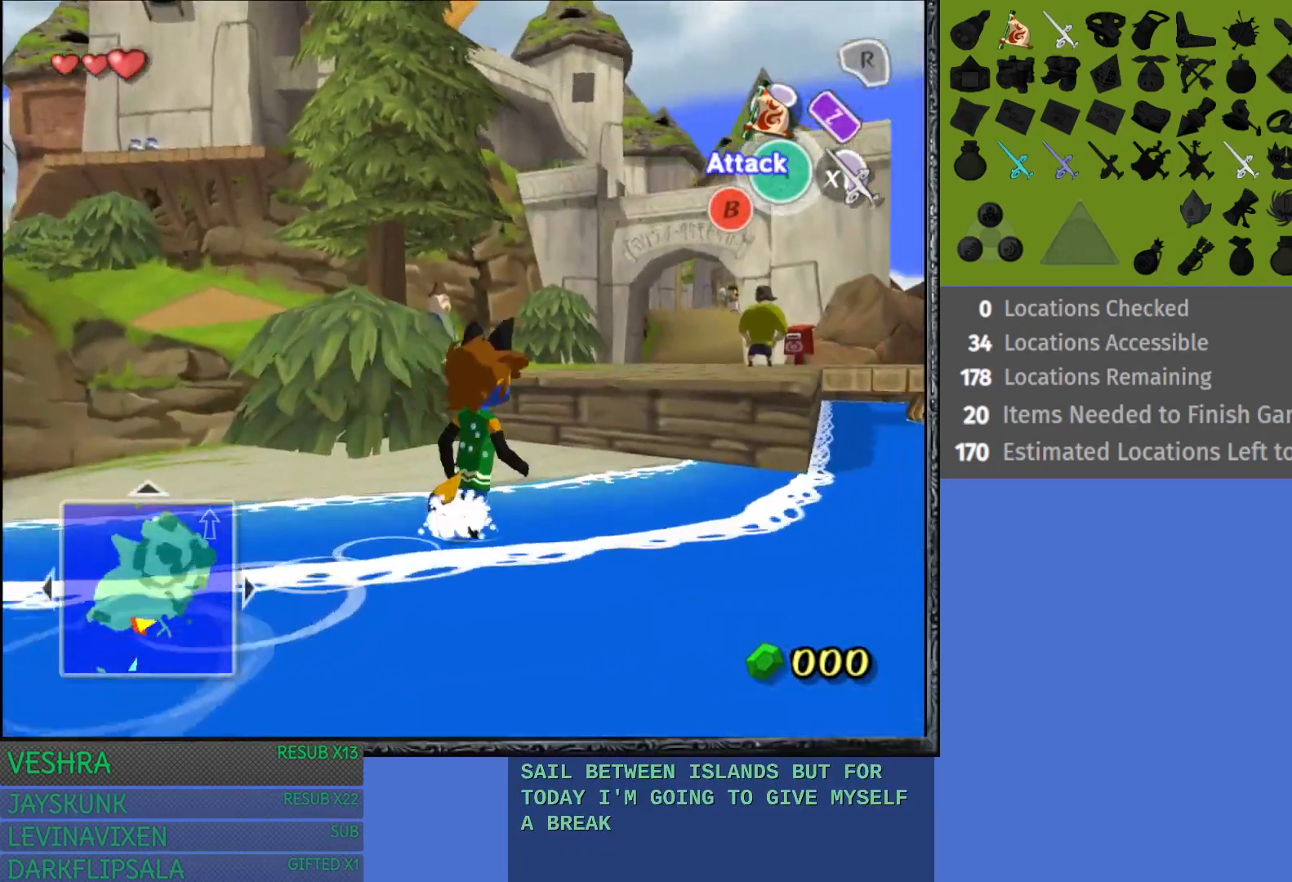
{"buttons": [], "left_stick": "up", "right_stick": "center", "events": [[200, "left_stick", "up"]]}
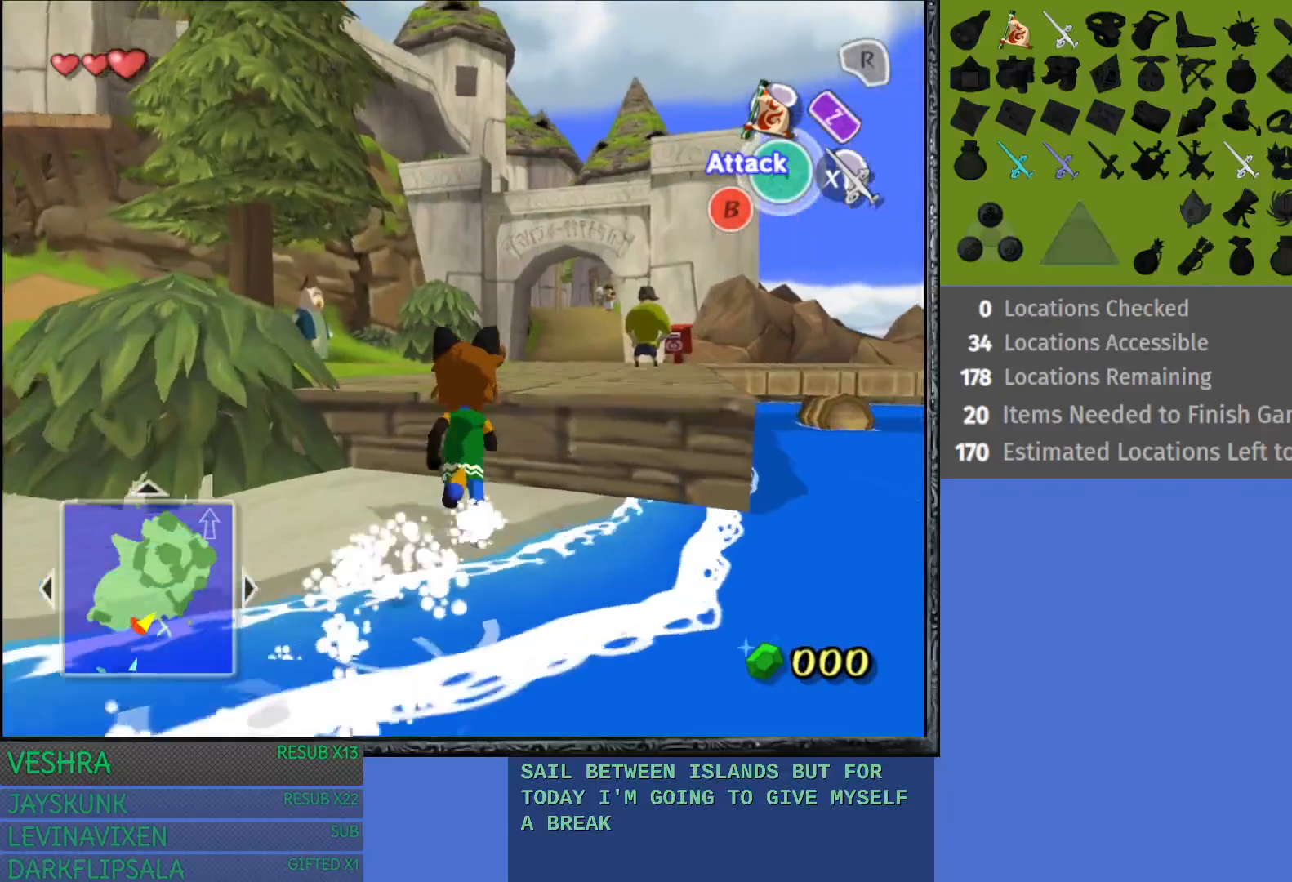
{"buttons": [], "left_stick": "up", "right_stick": "center", "events": []}
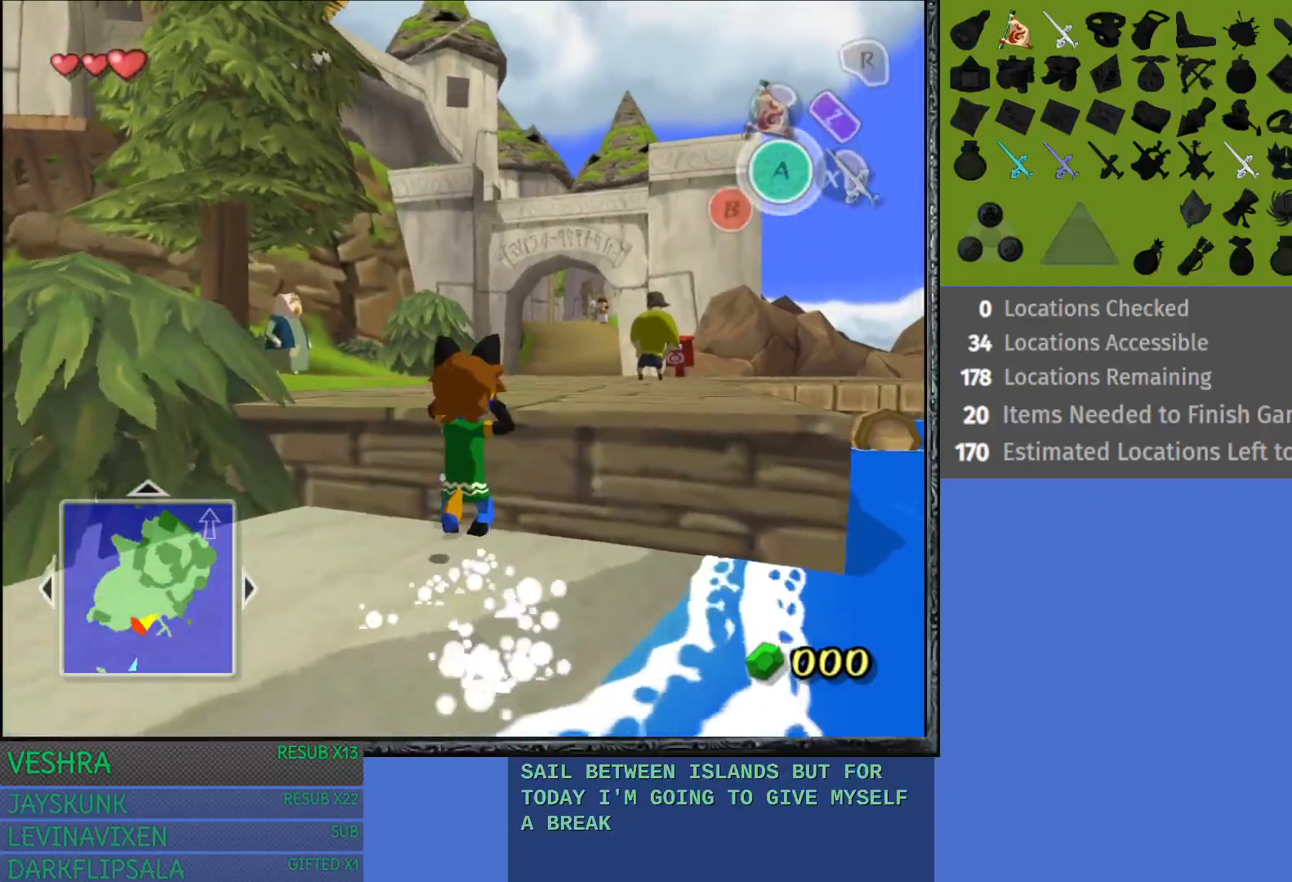
{"buttons": [], "left_stick": "up", "right_stick": "center", "events": []}
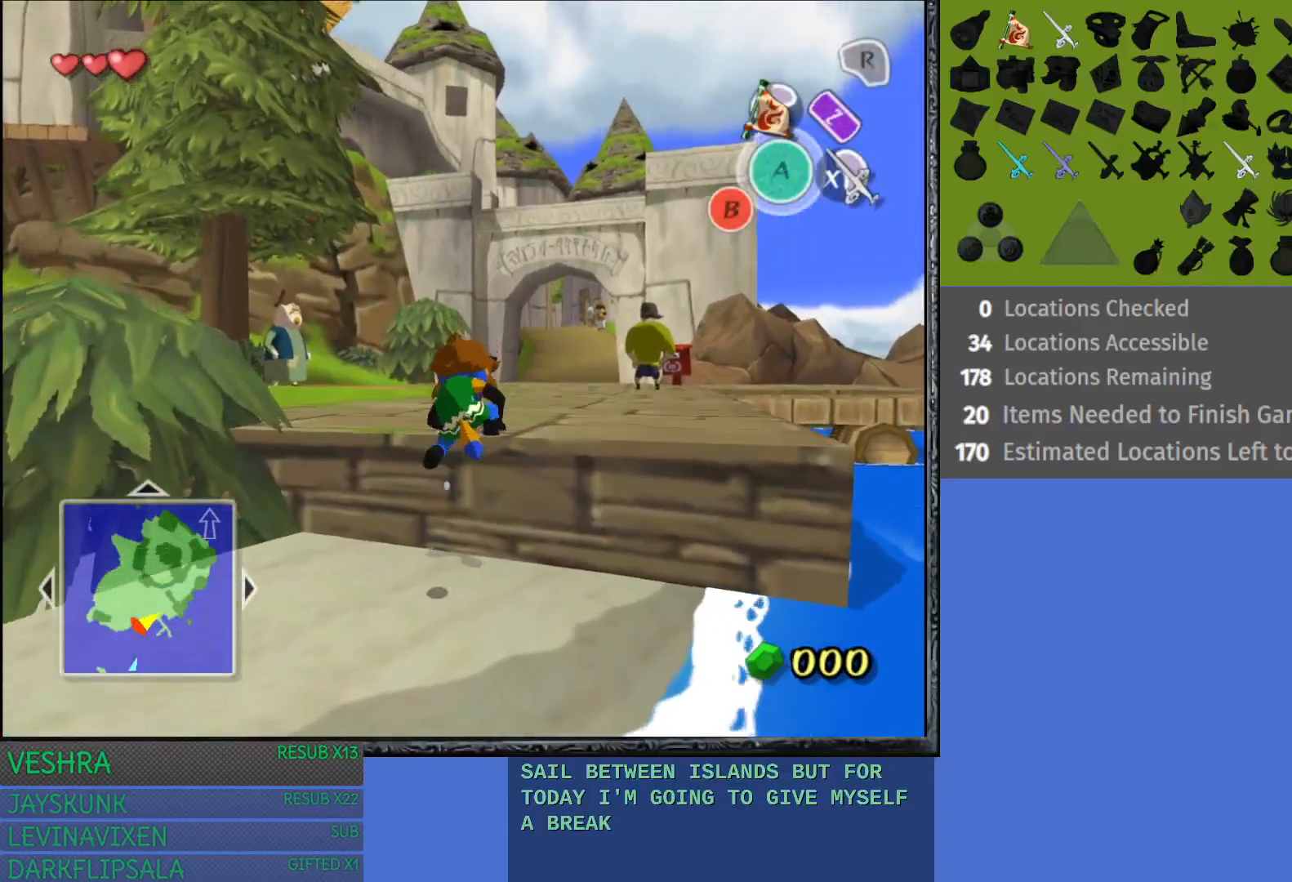
{"buttons": ["CROSS"], "left_stick": "up", "right_stick": "center", "events": [[267, "CROSS", "down"], [400, "CROSS", "up"], [483, "CROSS", "down"]]}
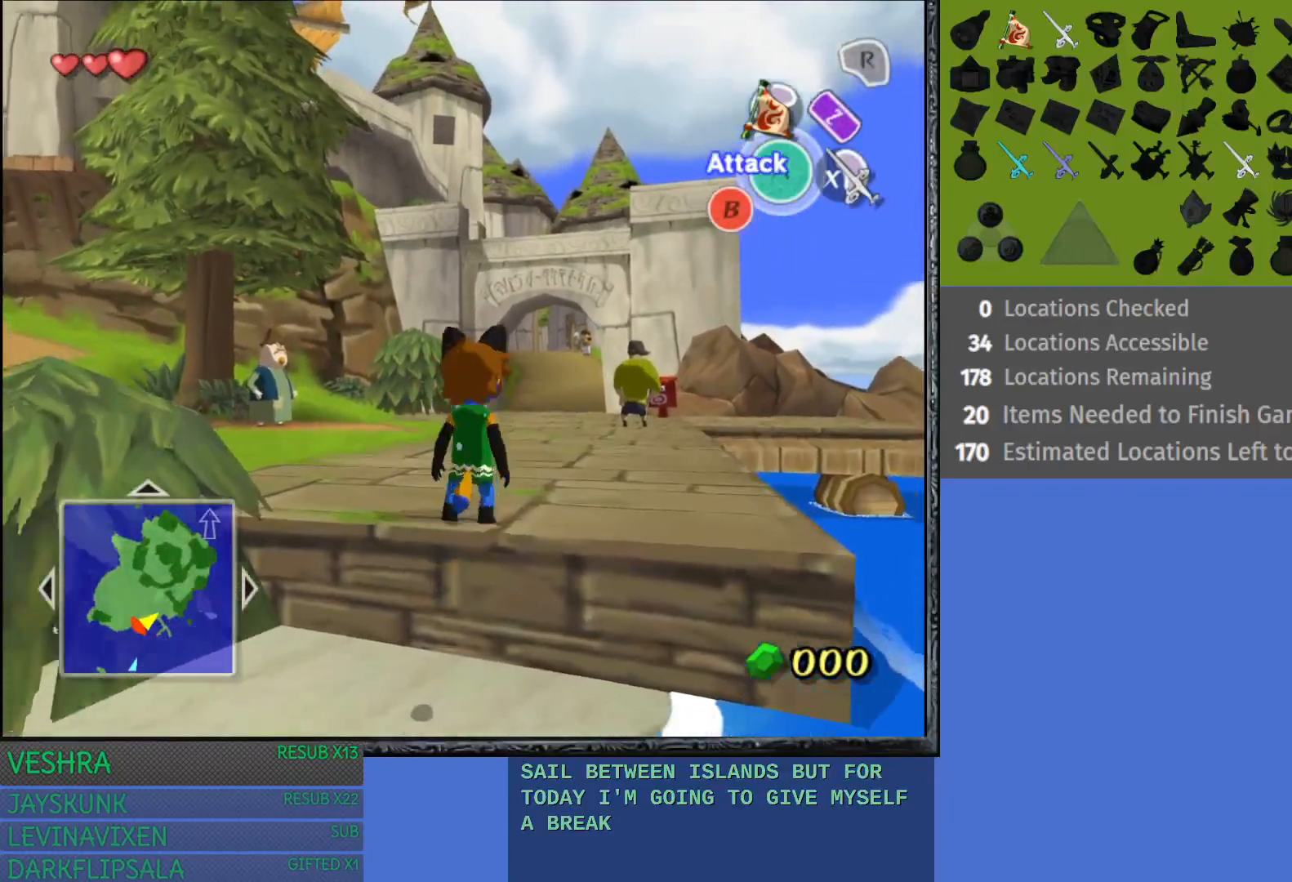
{"buttons": [], "left_stick": "up", "right_stick": "center", "events": [[83, "CROSS", "up"], [167, "CROSS", "down"], [267, "CROSS", "up"], [350, "CROSS", "down"], [467, "CROSS", "up"]]}
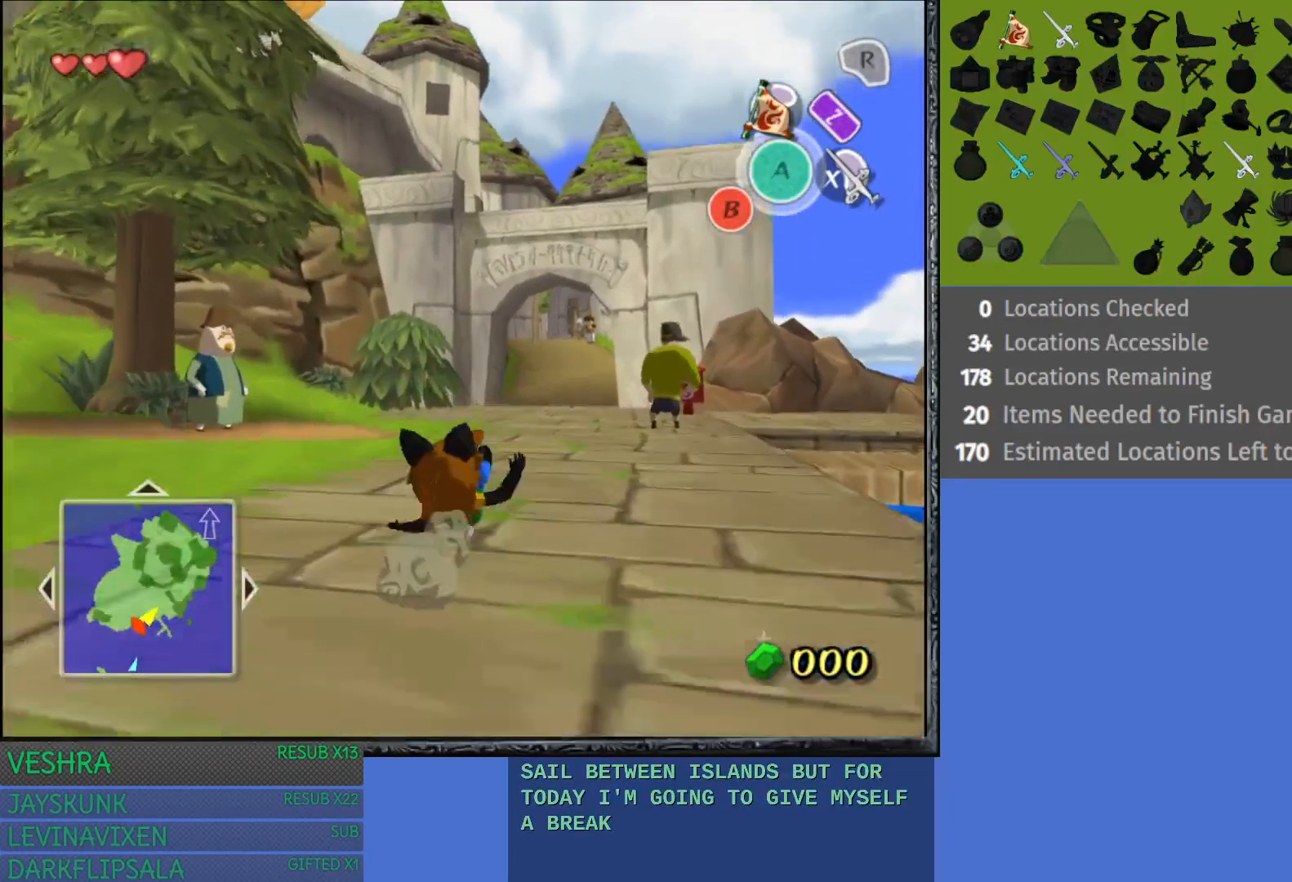
{"buttons": ["CROSS"], "left_stick": "up", "right_stick": "center", "events": [[33, "CROSS", "down"], [133, "CROSS", "up"], [233, "CROSS", "down"], [333, "CROSS", "up"], [383, "CROSS", "down"]]}
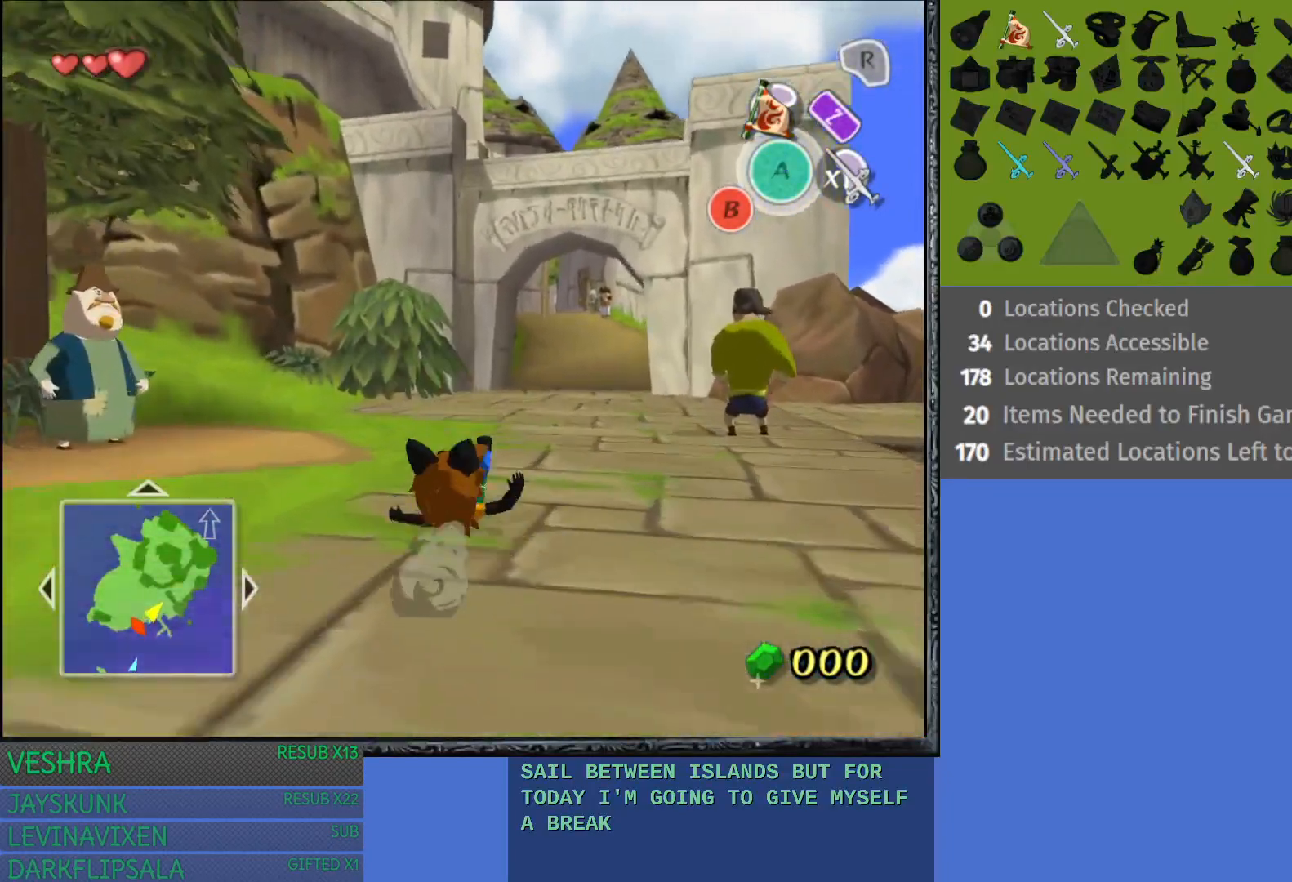
{"buttons": ["CROSS"], "left_stick": "up", "right_stick": "center", "events": [[17, "CROSS", "up"], [100, "CROSS", "down"], [200, "CROSS", "up"], [283, "CROSS", "down"], [400, "CROSS", "up"], [483, "CROSS", "down"]]}
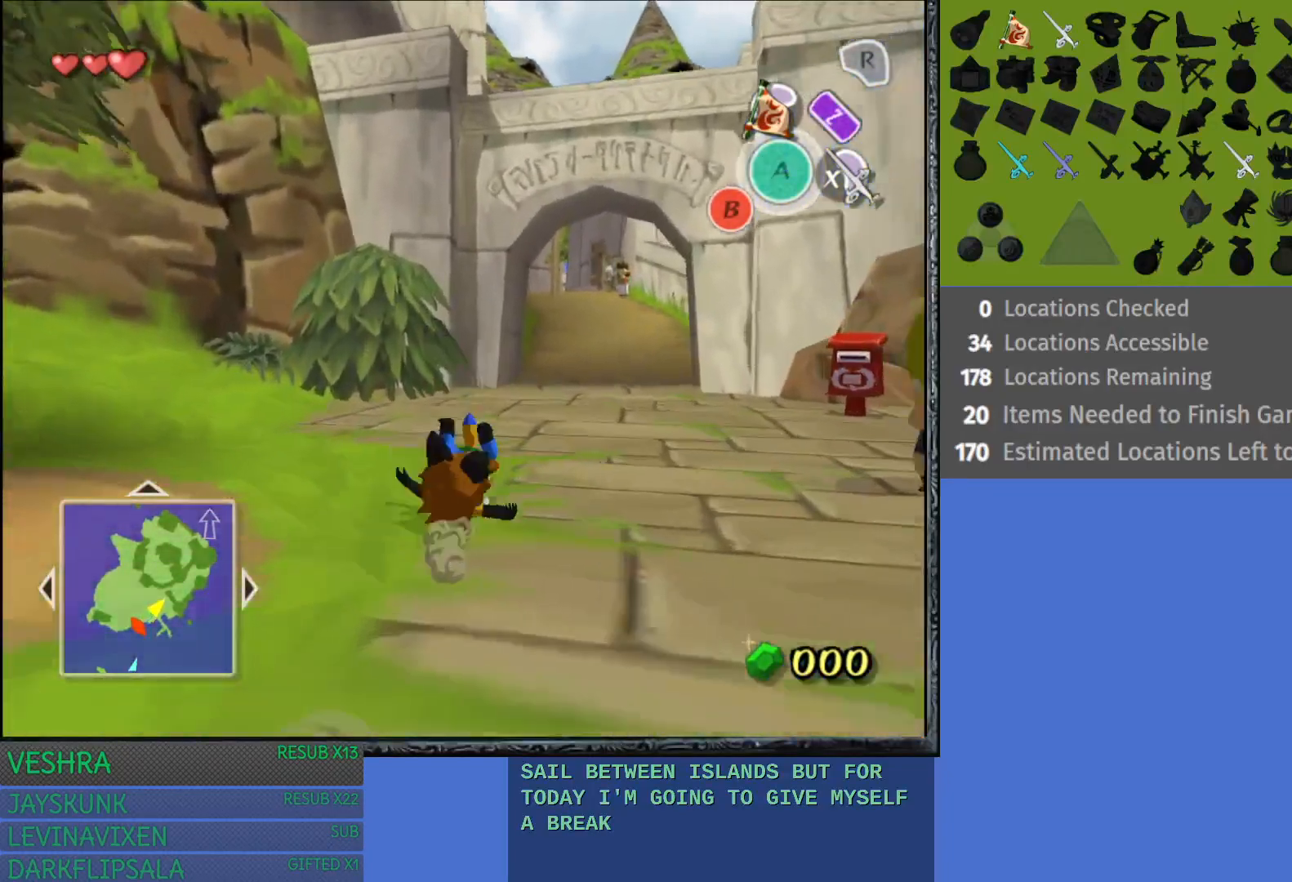
{"buttons": [], "left_stick": "up", "right_stick": "center", "events": [[83, "CROSS", "up"], [183, "CROSS", "down"], [283, "CROSS", "up"], [367, "CROSS", "down"], [483, "CROSS", "up"]]}
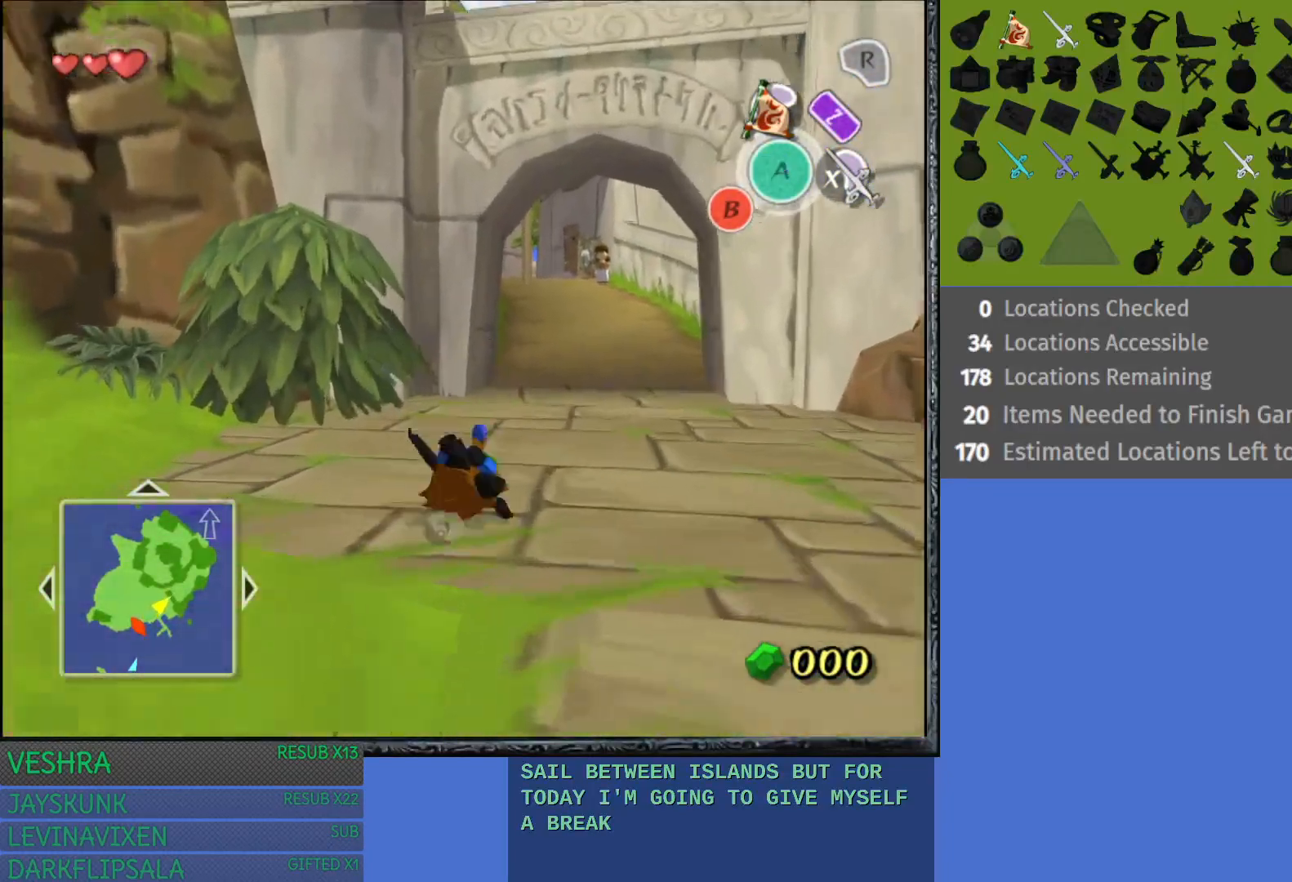
{"buttons": ["CROSS"], "left_stick": "up", "right_stick": "center", "events": [[67, "CROSS", "down"], [167, "CROSS", "up"], [250, "CROSS", "down"], [367, "CROSS", "up"], [433, "CROSS", "down"]]}
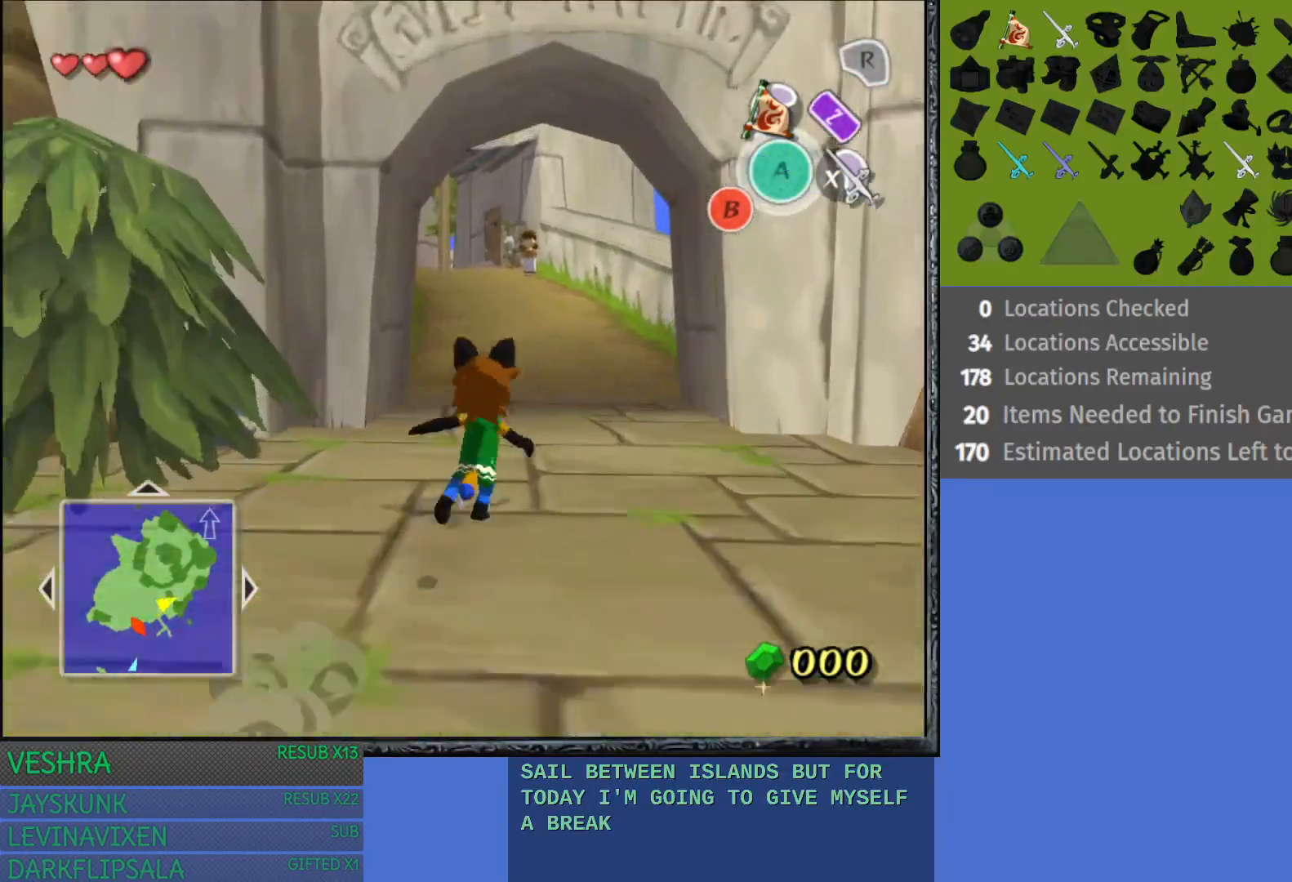
{"buttons": ["CROSS"], "left_stick": "up", "right_stick": "center", "events": [[50, "CROSS", "up"], [133, "CROSS", "down"], [233, "CROSS", "up"], [300, "CROSS", "down"], [417, "CROSS", "up"], [500, "CROSS", "down"]]}
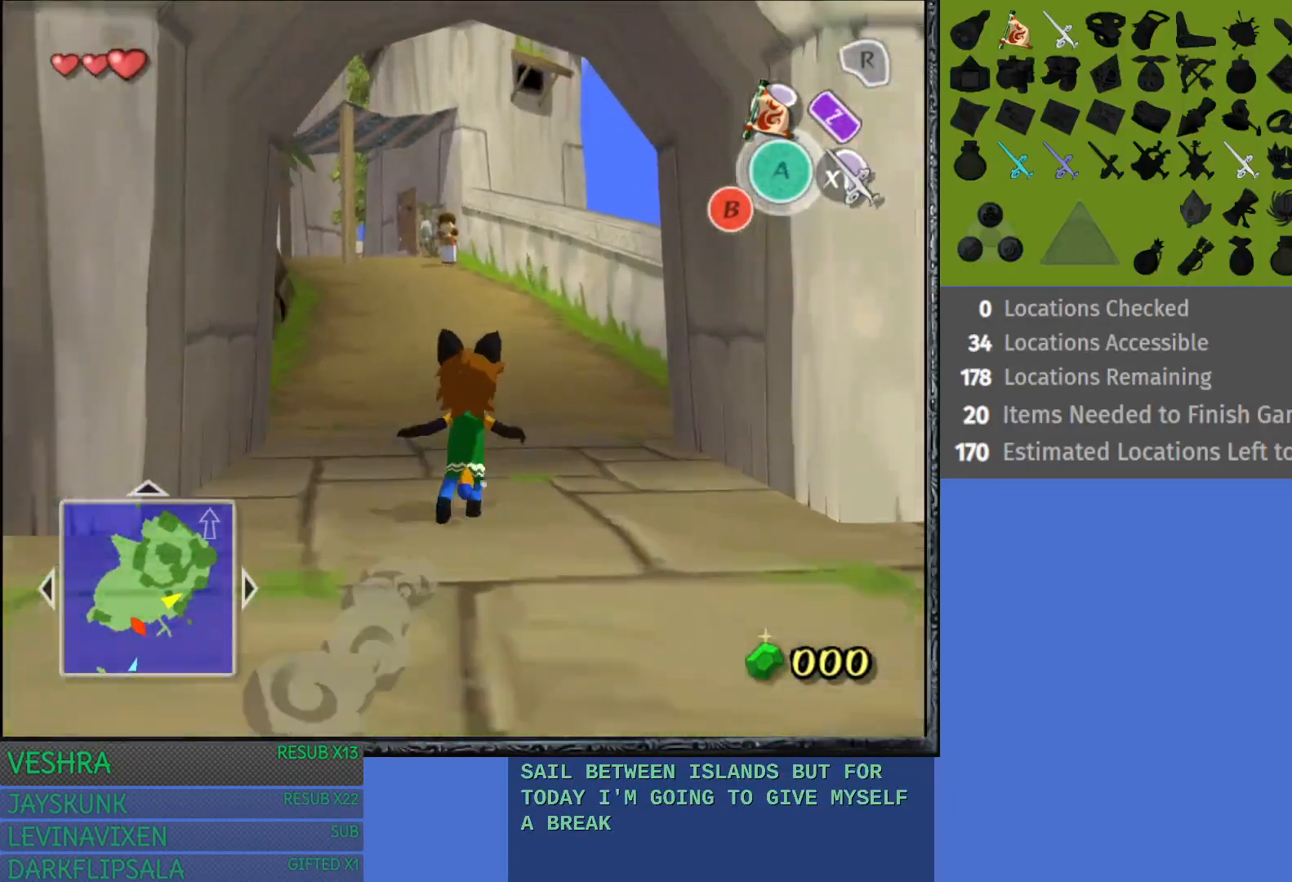
{"buttons": [], "left_stick": "up", "right_stick": "center", "events": [[100, "CROSS", "up"], [183, "CROSS", "down"], [283, "CROSS", "up"], [367, "CROSS", "down"], [467, "CROSS", "up"]]}
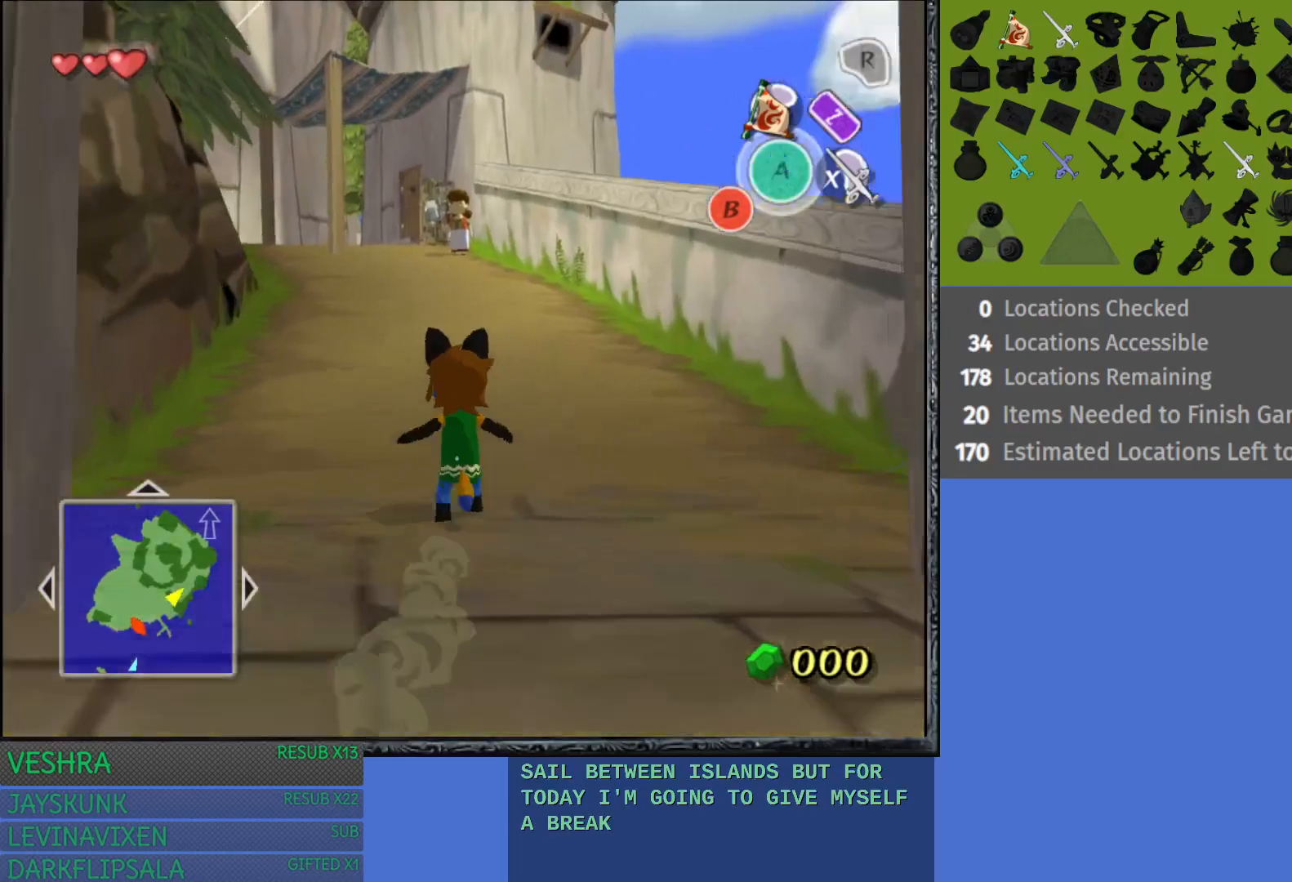
{"buttons": ["CROSS"], "left_stick": "up", "right_stick": "center", "events": [[67, "CROSS", "down"], [150, "CROSS", "up"], [250, "CROSS", "down"], [350, "CROSS", "up"], [433, "CROSS", "down"]]}
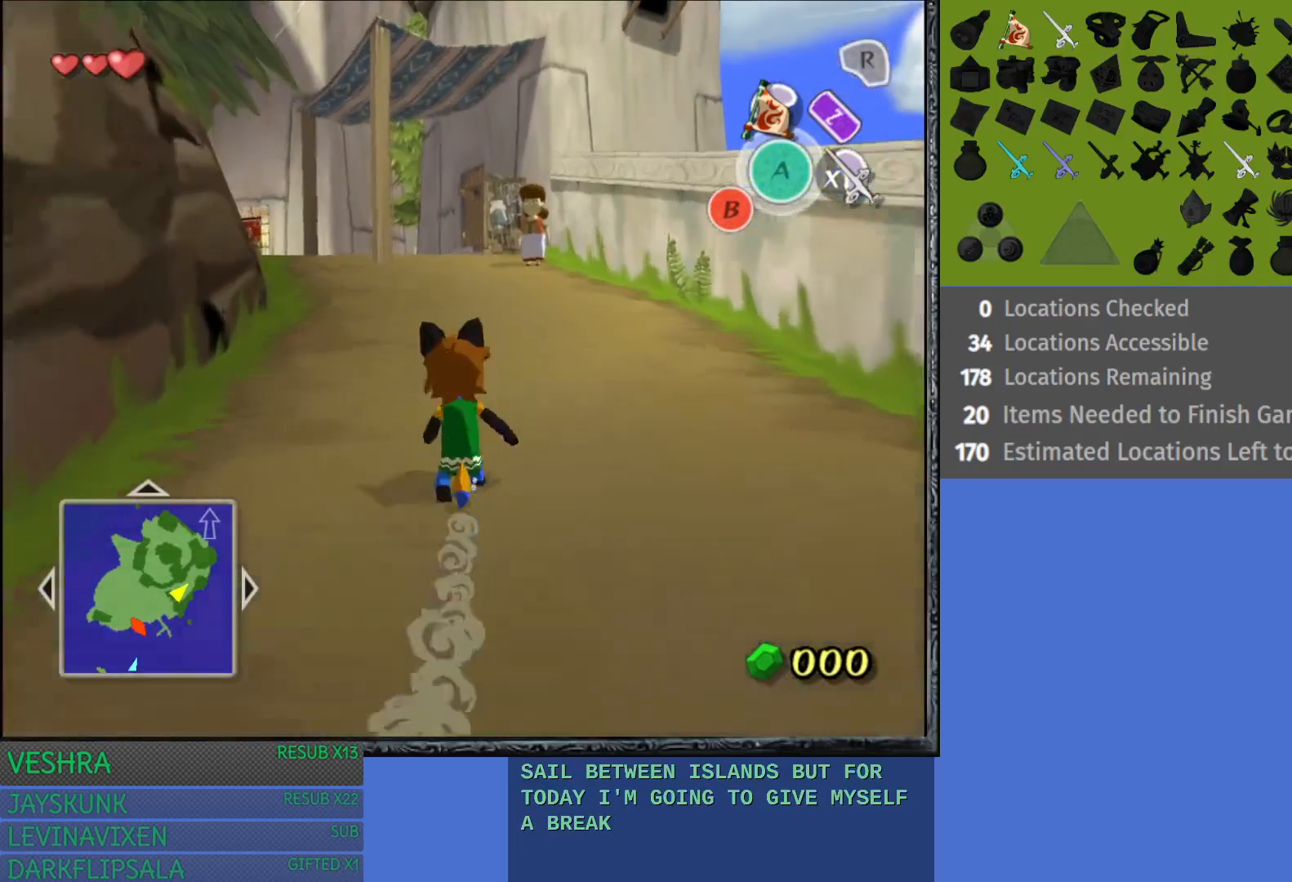
{"buttons": [], "left_stick": "up-left", "right_stick": "center", "events": [[50, "CROSS", "up"], [133, "CROSS", "down"], [183, "left_stick", "up-left"], [233, "CROSS", "up"], [333, "CROSS", "down"], [433, "CROSS", "up"]]}